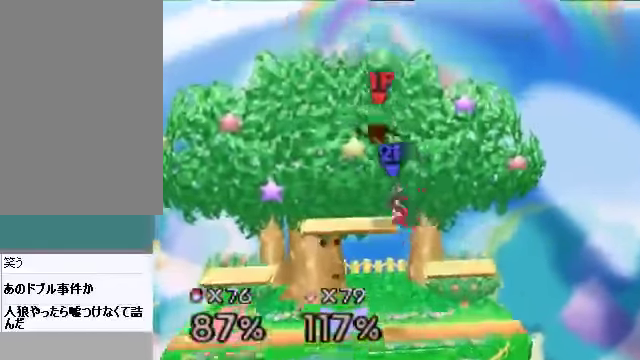
Gameplay with a controller (Nintendo layout); each line is a JSON object with the inputs held at the frame after it. "events" lists button and stick changes between this image and that frame as [ms after this image, input, new state], when the widget could be followed in between. Not read: L3 R3 Z.
{"buttons": [], "left_stick": "center", "events": [[402, "left_stick", "down"], [469, "left_stick", "center"]]}
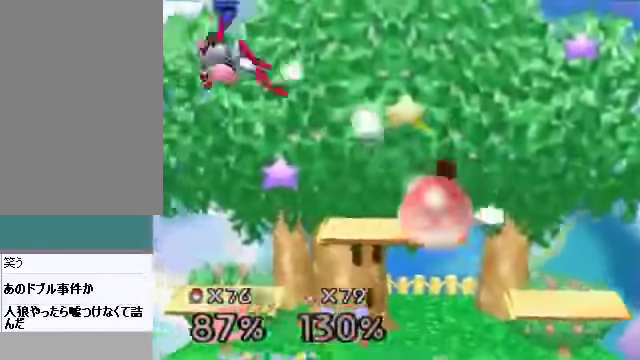
{"buttons": [], "left_stick": "center", "events": [[66, "left_stick", "left"], [401, "left_stick", "center"]]}
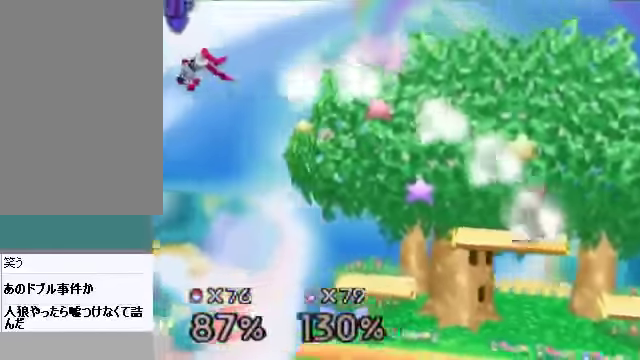
{"buttons": [], "left_stick": "left", "events": [[67, "left_stick", "left"]]}
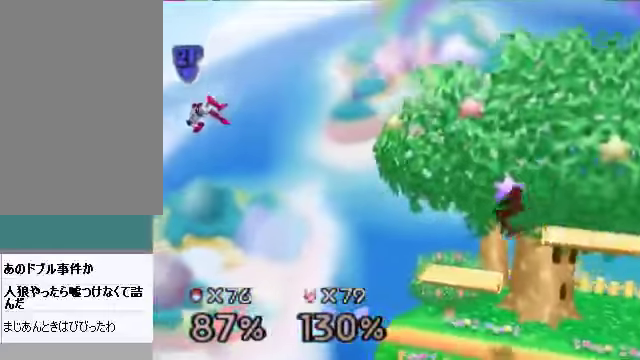
{"buttons": [], "left_stick": "left", "events": []}
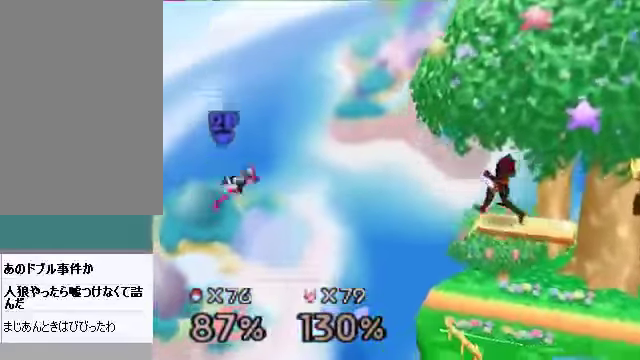
{"buttons": [], "left_stick": "left", "events": [[66, "left_stick", "center"], [435, "left_stick", "left"]]}
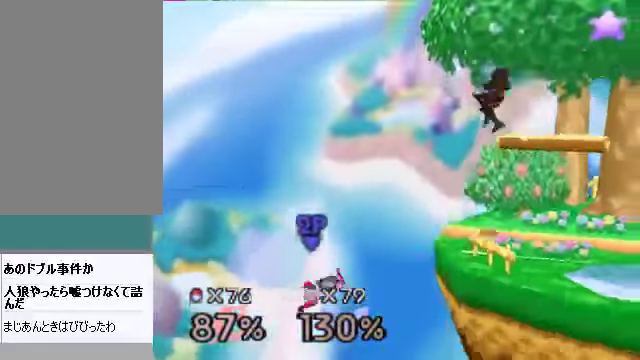
{"buttons": [], "left_stick": "center", "events": [[33, "A", "down"], [134, "A", "up"], [268, "left_stick", "right"], [501, "left_stick", "center"]]}
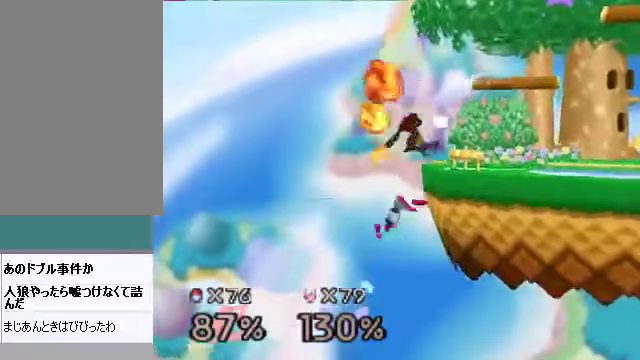
{"buttons": [], "left_stick": "center", "events": [[134, "left_stick", "right"], [335, "left_stick", "center"]]}
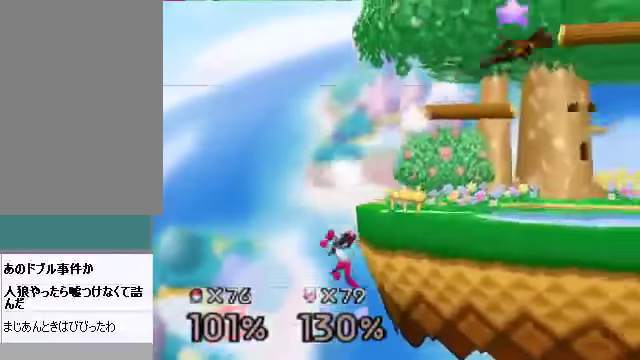
{"buttons": [], "left_stick": "left", "events": [[234, "left_stick", "left"]]}
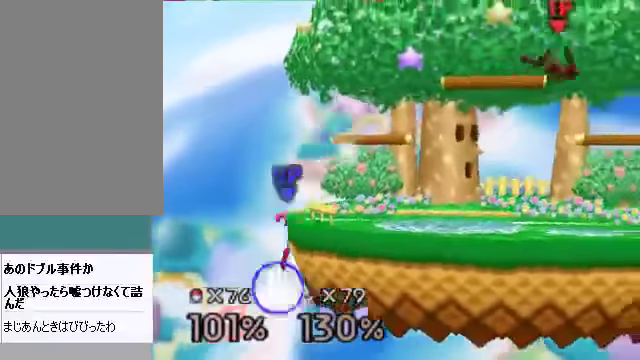
{"buttons": [], "left_stick": "center", "events": [[134, "left_stick", "center"]]}
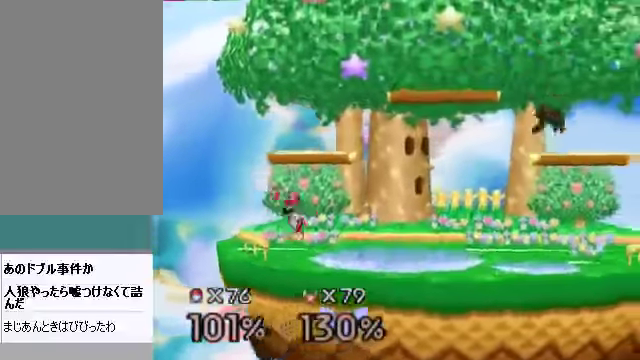
{"buttons": [], "left_stick": "left", "events": [[234, "left_stick", "left"], [402, "A", "down"], [502, "A", "up"]]}
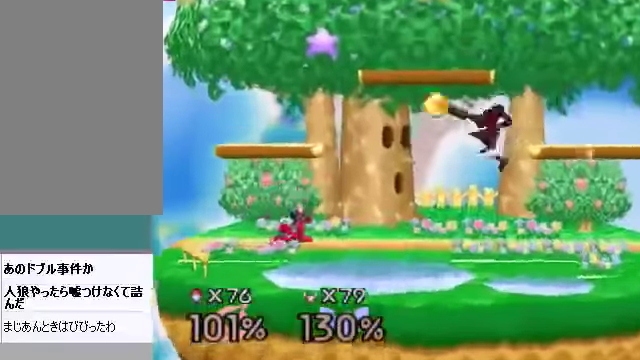
{"buttons": ["C_DOWN"], "left_stick": "down", "events": [[301, "left_stick", "center"], [402, "left_stick", "down"], [435, "C_DOWN", "down"]]}
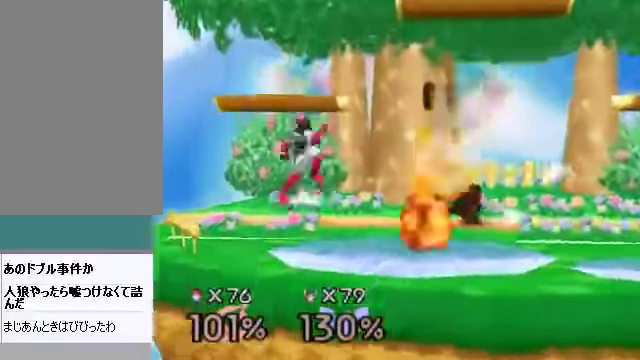
{"buttons": [], "left_stick": "left", "events": [[34, "A", "down"], [34, "C_DOWN", "up"], [67, "A", "up"], [134, "left_stick", "right"], [335, "left_stick", "left"]]}
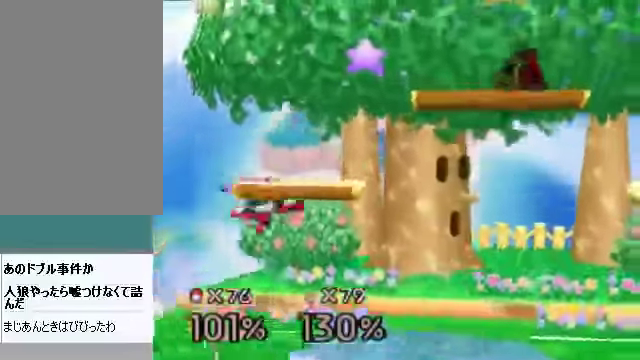
{"buttons": [], "left_stick": "right", "events": [[268, "left_stick", "down"], [369, "A", "down"], [436, "left_stick", "right"], [503, "A", "up"]]}
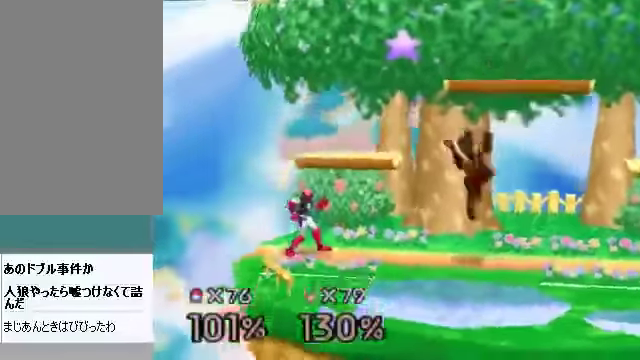
{"buttons": [], "left_stick": "center", "events": [[167, "left_stick", "center"], [234, "left_stick", "right"], [368, "left_stick", "center"]]}
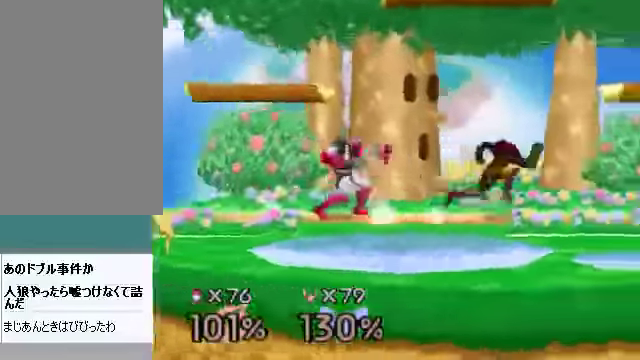
{"buttons": [], "left_stick": "right", "events": [[134, "C_DOWN", "down"], [134, "left_stick", "left"], [167, "C_DOWN", "up"], [201, "A", "down"], [234, "A", "up"], [335, "left_stick", "right"]]}
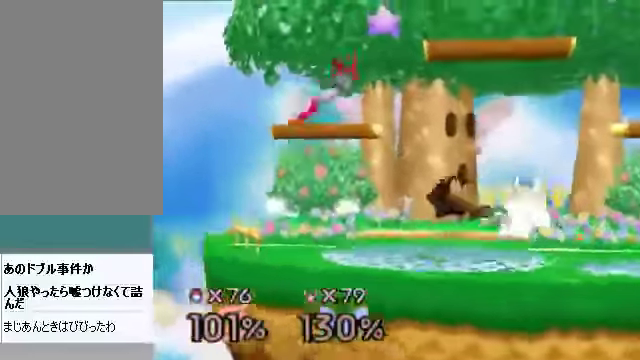
{"buttons": [], "left_stick": "right", "events": [[201, "left_stick", "center"], [368, "C_DOWN", "down"], [435, "left_stick", "right"], [469, "A", "down"], [469, "C_DOWN", "up"], [502, "A", "up"]]}
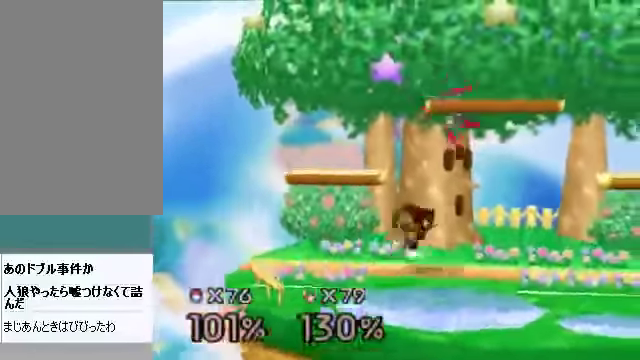
{"buttons": [], "left_stick": "right", "events": [[268, "left_stick", "center"], [368, "left_stick", "right"]]}
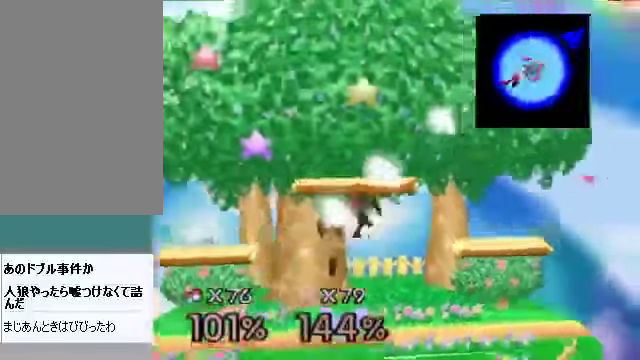
{"buttons": [], "left_stick": "right", "events": [[268, "left_stick", "down"], [301, "A", "down"], [368, "A", "up"], [368, "left_stick", "right"]]}
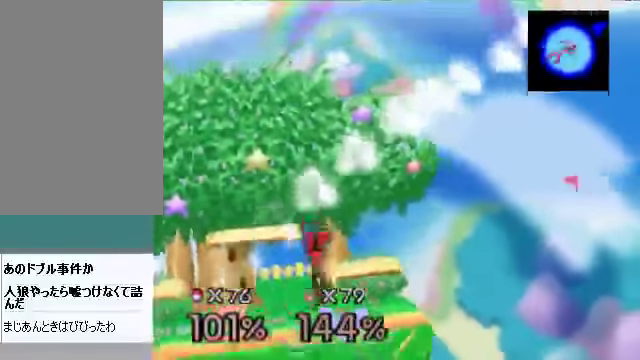
{"buttons": [], "left_stick": "right", "events": [[67, "left_stick", "center"], [267, "left_stick", "right"]]}
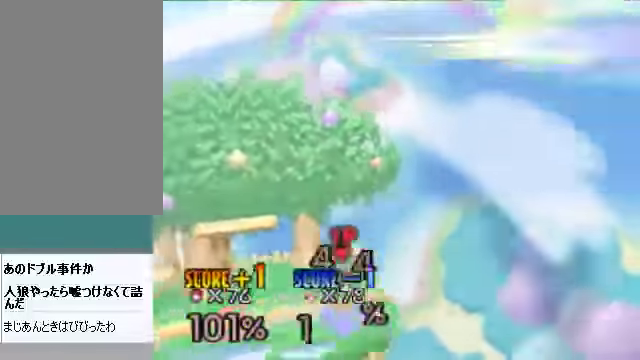
{"buttons": [], "left_stick": "center", "events": [[167, "left_stick", "center"], [334, "B", "down"], [334, "left_stick", "left"], [435, "B", "up"], [468, "left_stick", "center"]]}
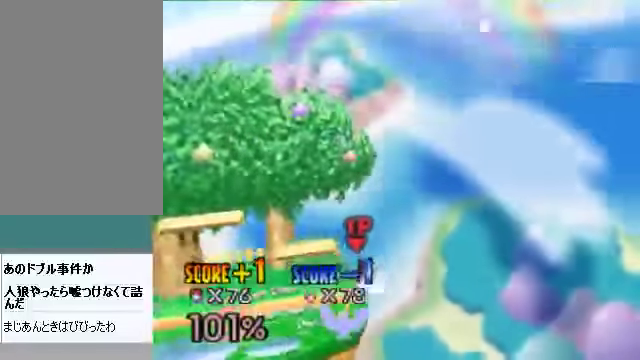
{"buttons": [], "left_stick": "center", "events": []}
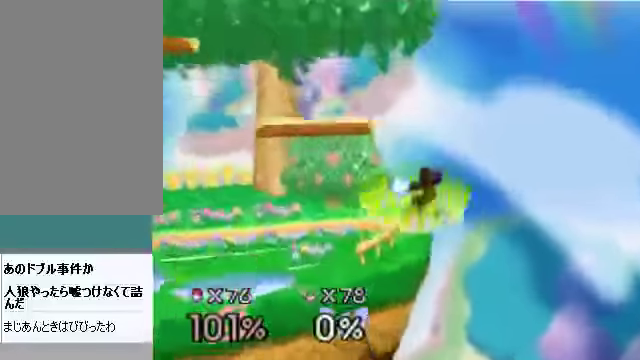
{"buttons": [], "left_stick": "center", "events": []}
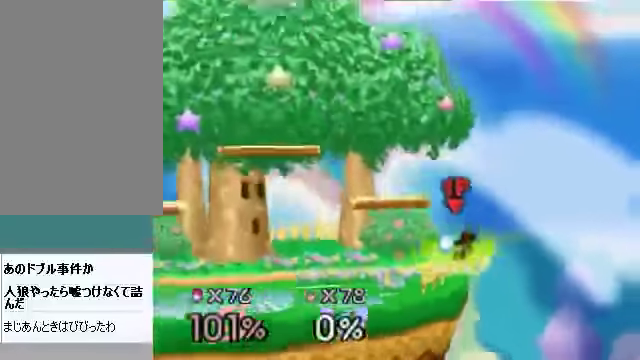
{"buttons": [], "left_stick": "center", "events": []}
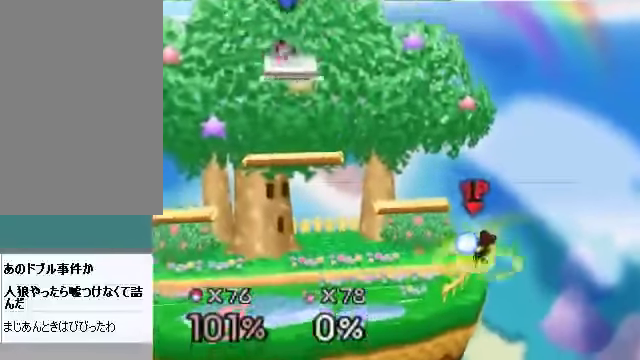
{"buttons": [], "left_stick": "center", "events": []}
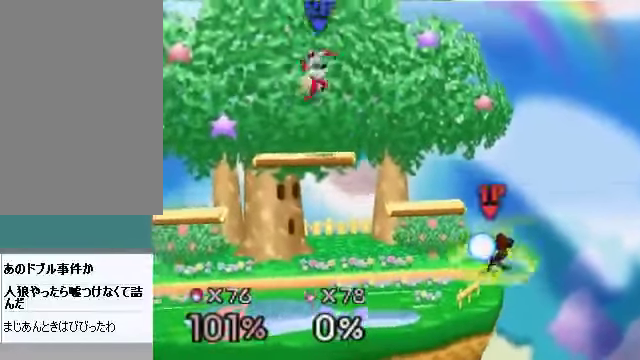
{"buttons": [], "left_stick": "up-right", "events": [[435, "left_stick", "up-right"]]}
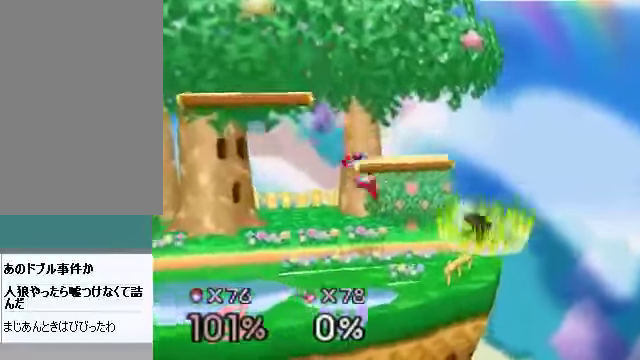
{"buttons": [], "left_stick": "right", "events": [[201, "left_stick", "right"]]}
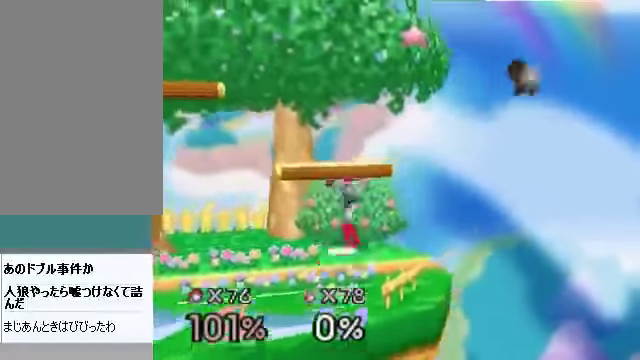
{"buttons": [], "left_stick": "center", "events": [[201, "left_stick", "center"]]}
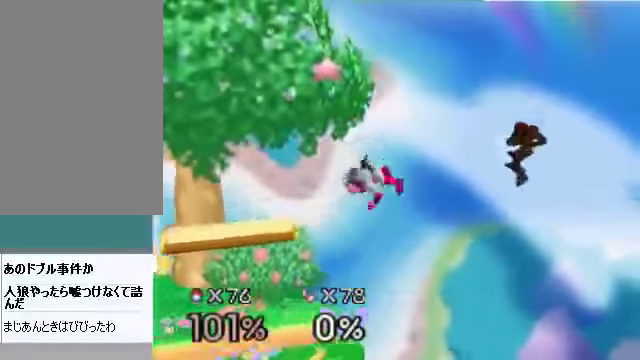
{"buttons": [], "left_stick": "down", "events": [[134, "left_stick", "left"], [302, "left_stick", "center"], [369, "left_stick", "down"]]}
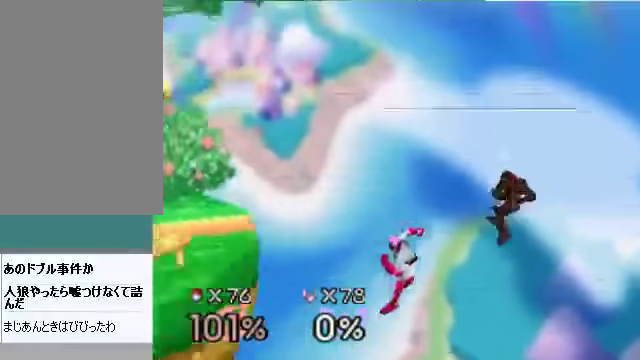
{"buttons": [], "left_stick": "center", "events": [[67, "left_stick", "left"], [335, "C_DOWN", "down"], [335, "C_RIGHT", "down"], [368, "C_DOWN", "up"], [368, "C_UP", "down"], [402, "C_RIGHT", "up"], [402, "C_UP", "up"], [502, "left_stick", "center"]]}
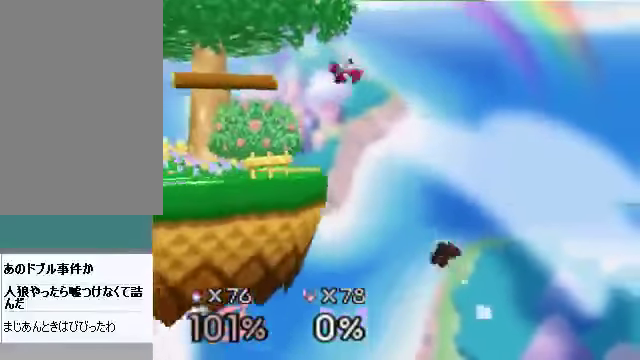
{"buttons": [], "left_stick": "left", "events": [[167, "left_stick", "left"]]}